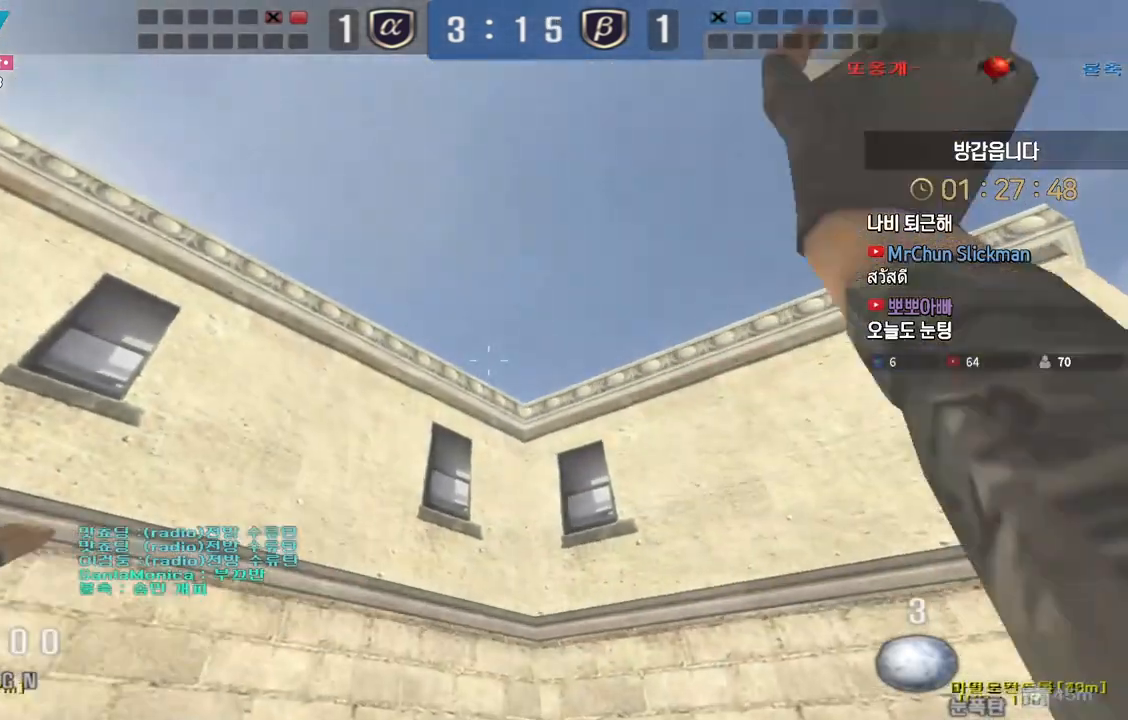
Gameplay with keyboard; each line is a JSON object with the keys held at the frame after it. "events" lists presses ("down") and releases ("up") of "a", "ctrl", "d", "e", "f", "q", "r", "s", "shift", "space", "tab" and "w" between this image and that frame as [ms after this image, input, new state], when the widget could be followed in between. No other keys are recorded. Mouse input is not recorded.
{"keys": ["s"], "events": [[33, "w", "up"], [83, "space", "up"], [133, "s", "down"]]}
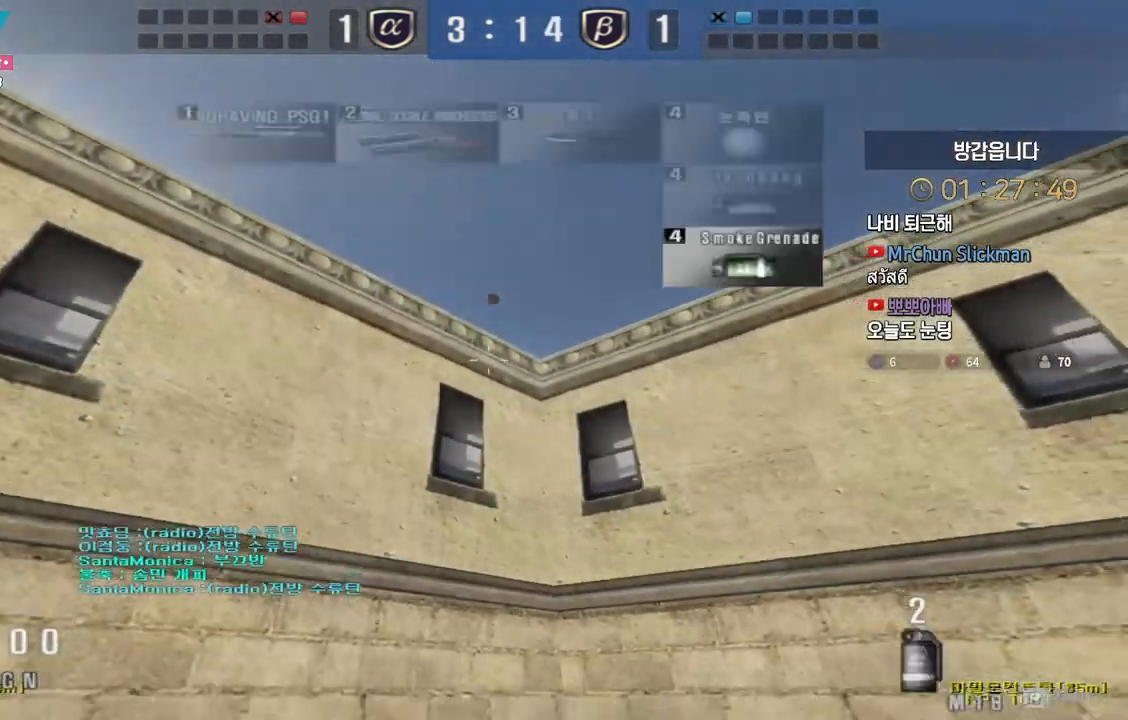
{"keys": ["w"], "events": [[250, "ctrl", "down"], [283, "s", "up"], [367, "w", "down"], [450, "ctrl", "up"]]}
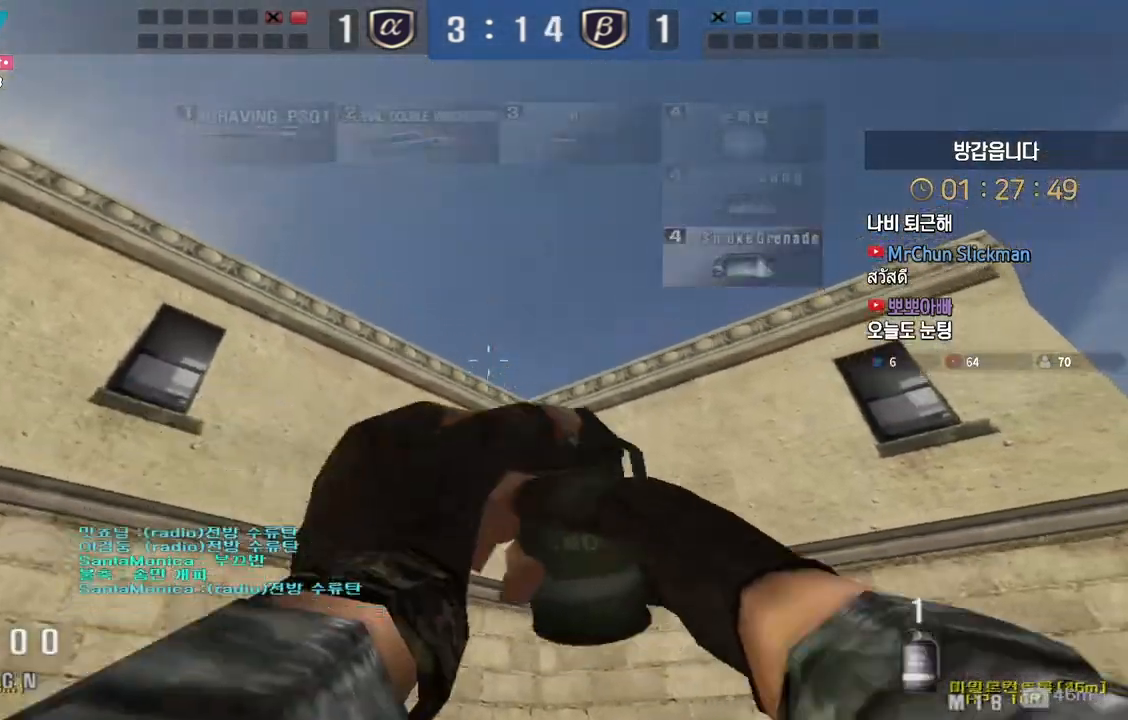
{"keys": ["d", "s"], "events": [[250, "space", "down"], [267, "w", "up"], [317, "space", "up"], [367, "d", "down"], [367, "s", "down"]]}
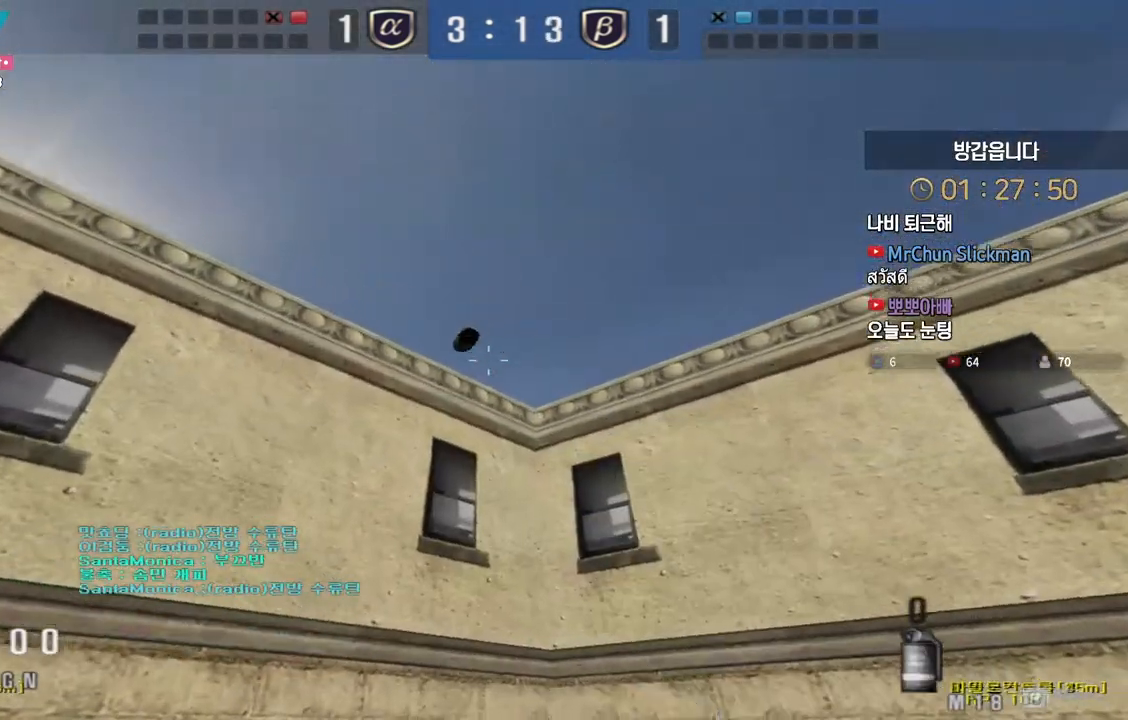
{"keys": ["d", "w"], "events": [[167, "s", "up"], [267, "w", "down"]]}
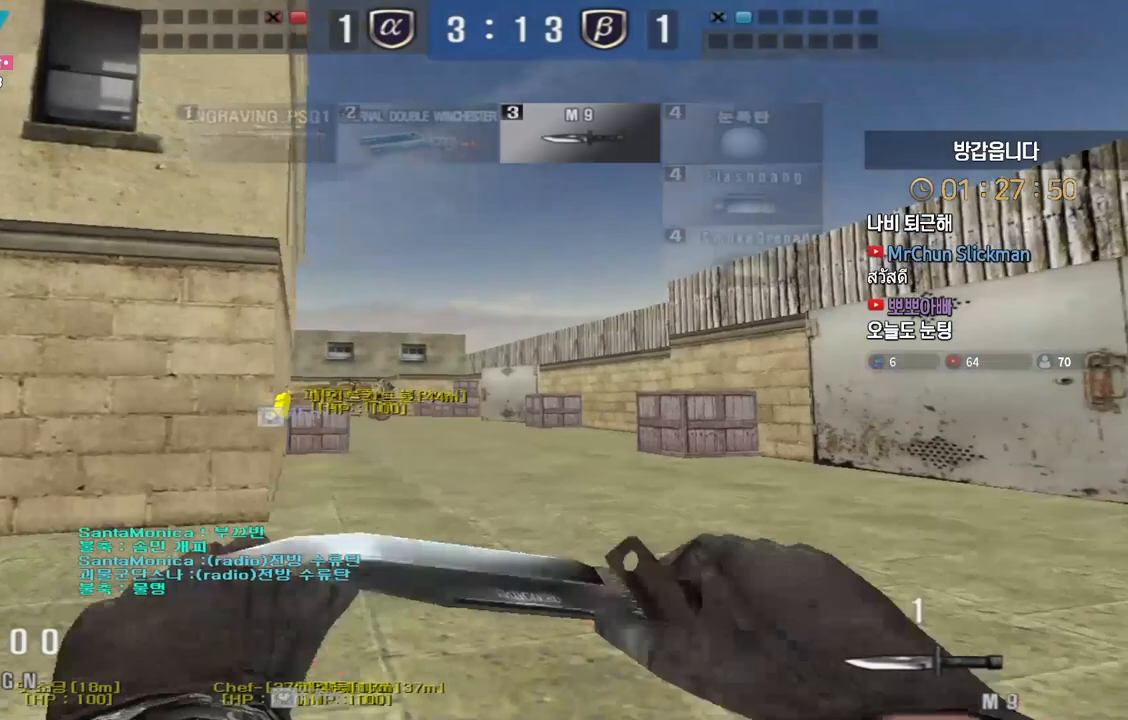
{"keys": ["ctrl"], "events": [[500, "ctrl", "down"], [500, "d", "up"], [500, "w", "up"]]}
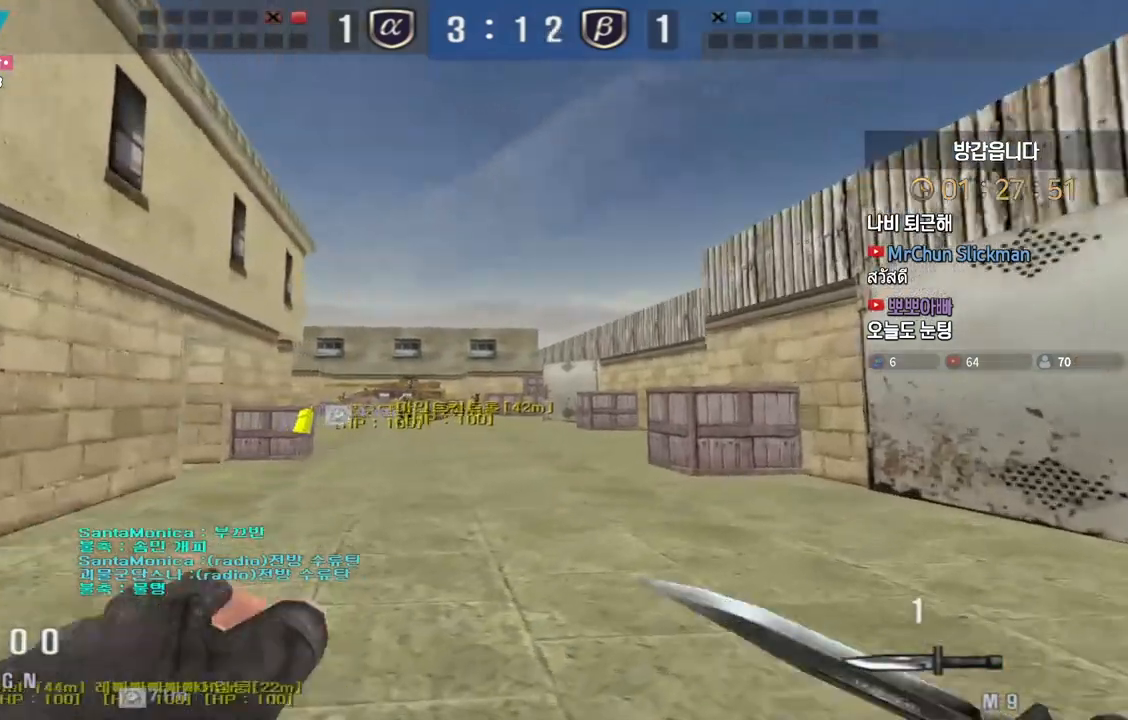
{"keys": ["a", "s"], "events": [[17, "space", "down"], [117, "ctrl", "up"], [117, "space", "up"], [183, "a", "down"], [200, "s", "down"]]}
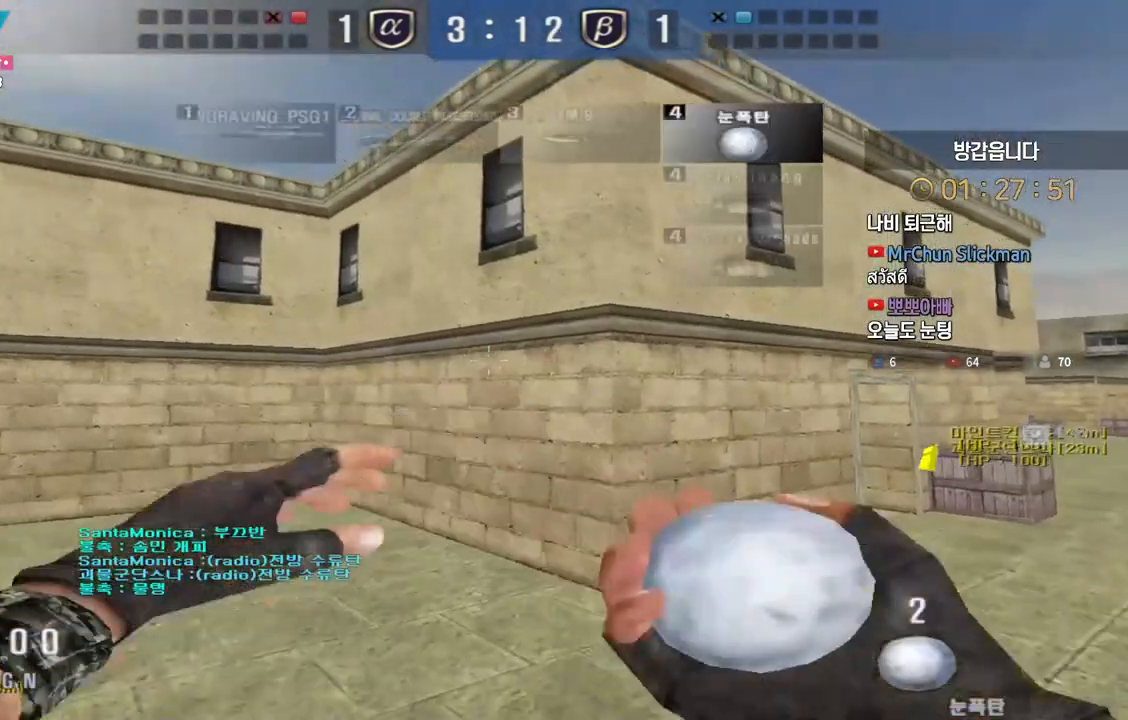
{"keys": ["a", "w"], "events": [[217, "ctrl", "down"], [217, "s", "up"], [233, "a", "up"], [233, "space", "down"], [317, "a", "down"], [317, "space", "up"], [333, "ctrl", "up"], [350, "w", "down"]]}
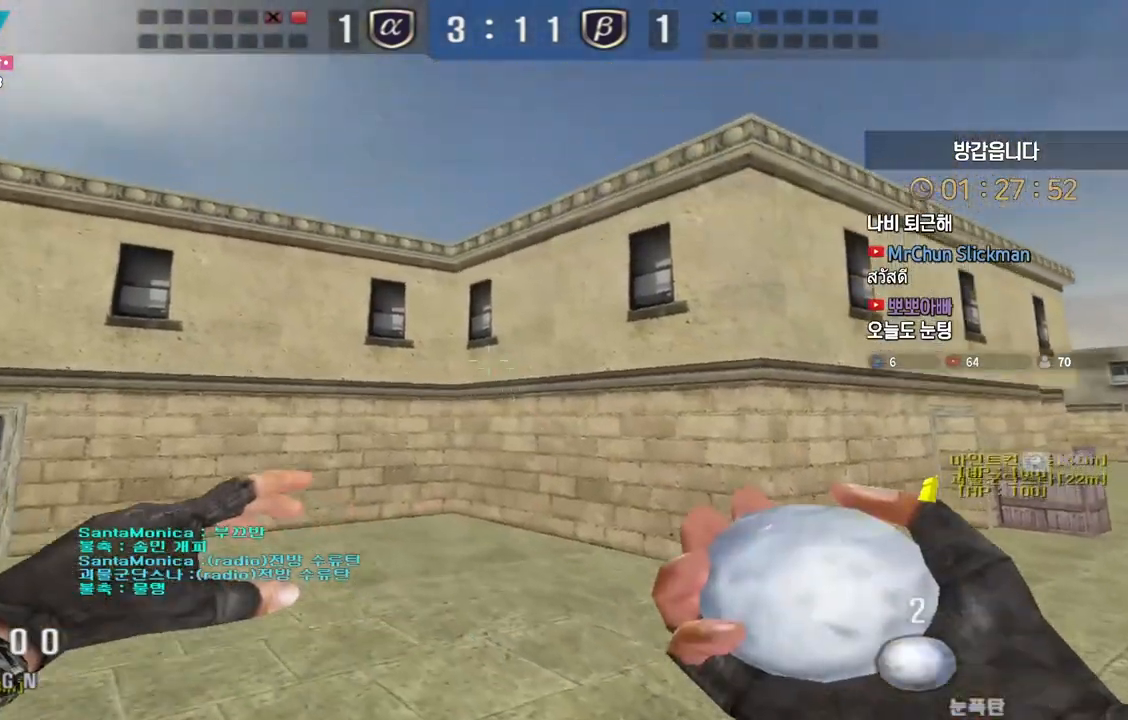
{"keys": ["w"], "events": [[400, "a", "up"]]}
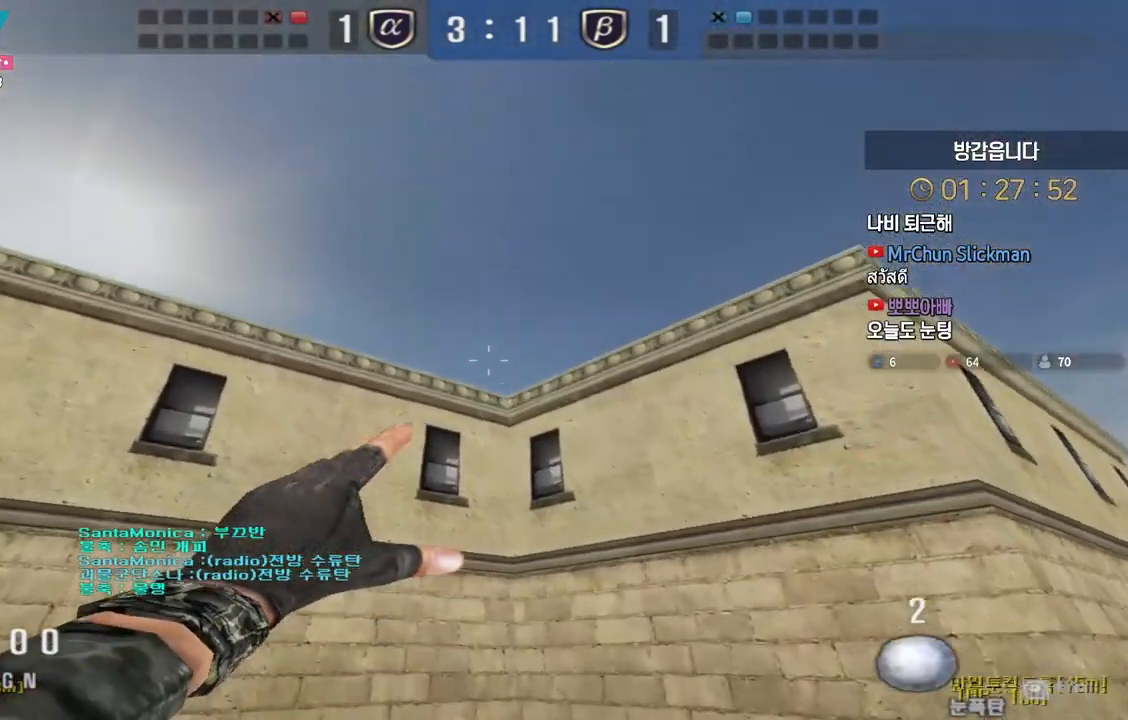
{"keys": ["w"], "events": []}
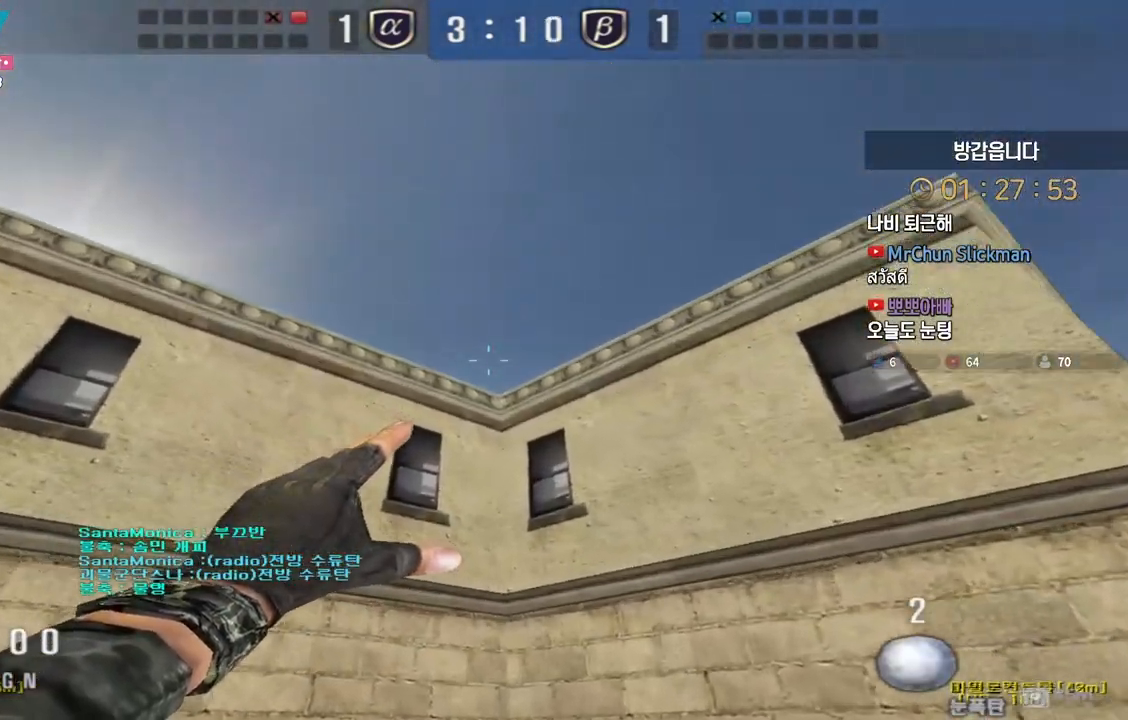
{"keys": ["s"], "events": [[150, "space", "down"], [167, "w", "up"], [200, "space", "up"], [267, "s", "down"]]}
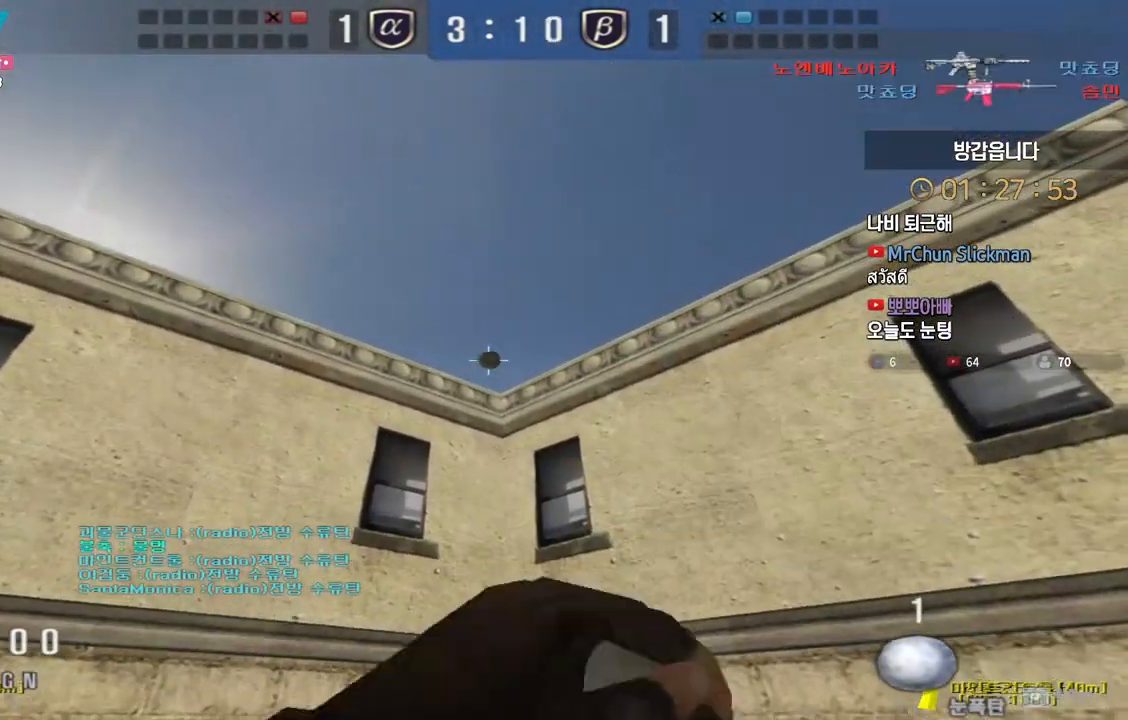
{"keys": ["ctrl", "space"], "events": [[67, "d", "down"], [233, "a", "down"], [233, "d", "up"], [450, "ctrl", "down"], [483, "a", "up"], [483, "s", "up"], [483, "space", "down"]]}
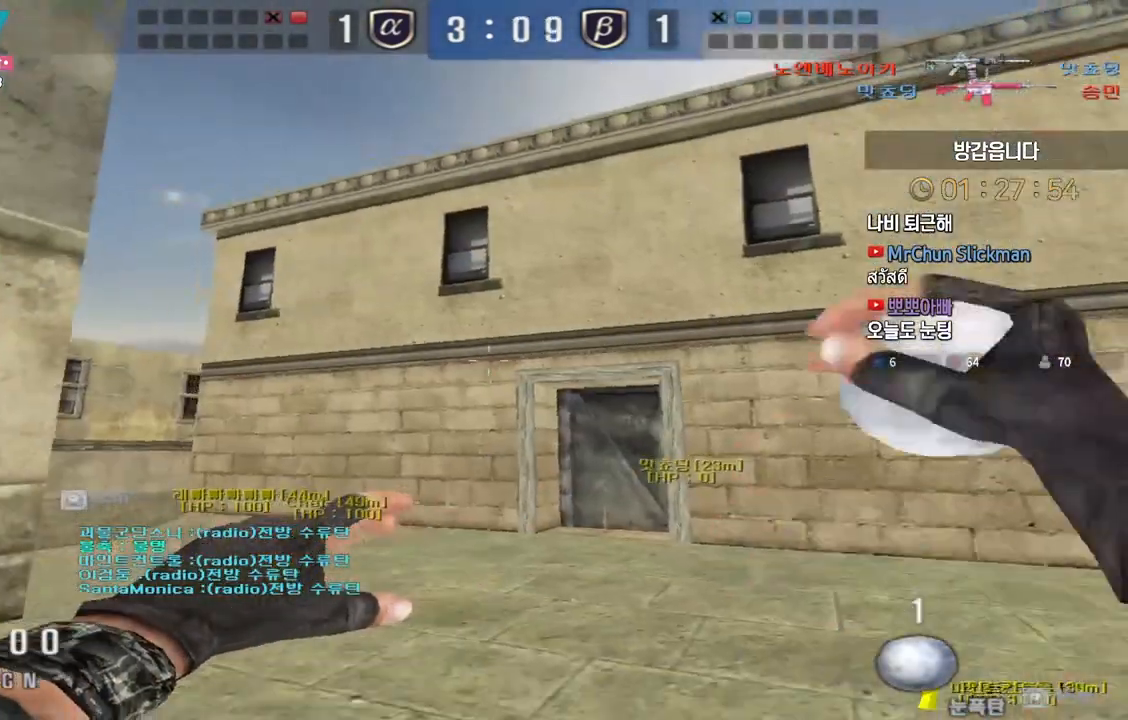
{"keys": ["a", "w"], "events": [[33, "ctrl", "up"], [50, "space", "up"], [467, "a", "down"], [483, "w", "down"]]}
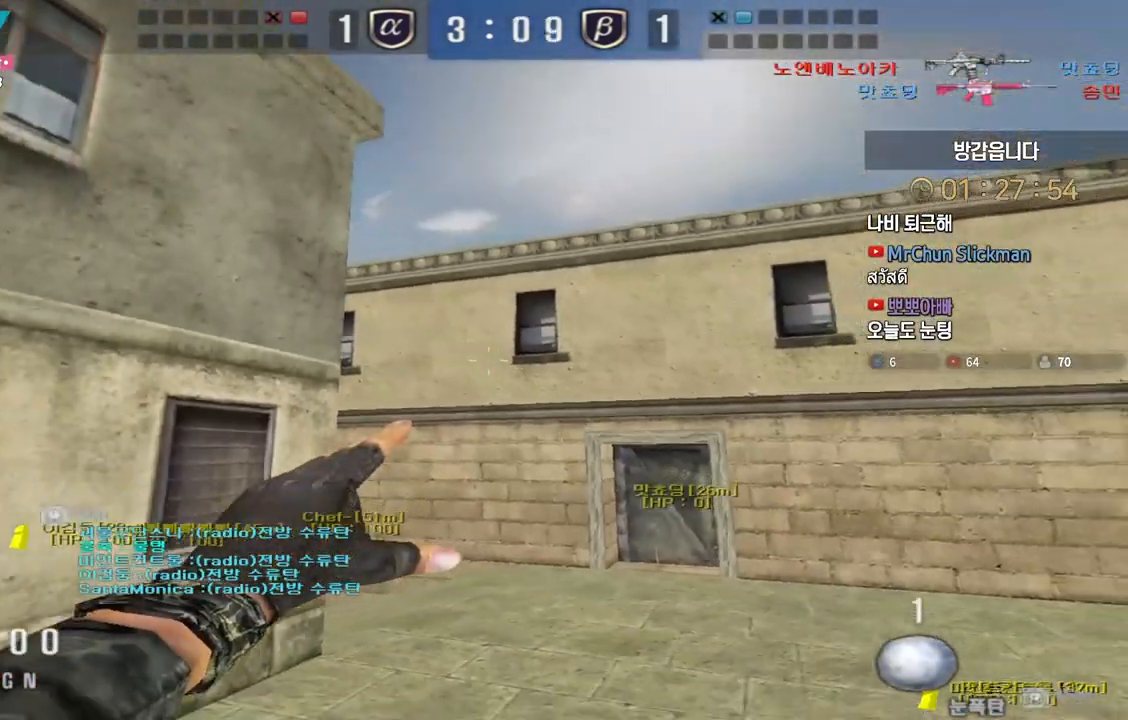
{"keys": ["shift", "w"], "events": [[433, "a", "up"], [450, "shift", "down"]]}
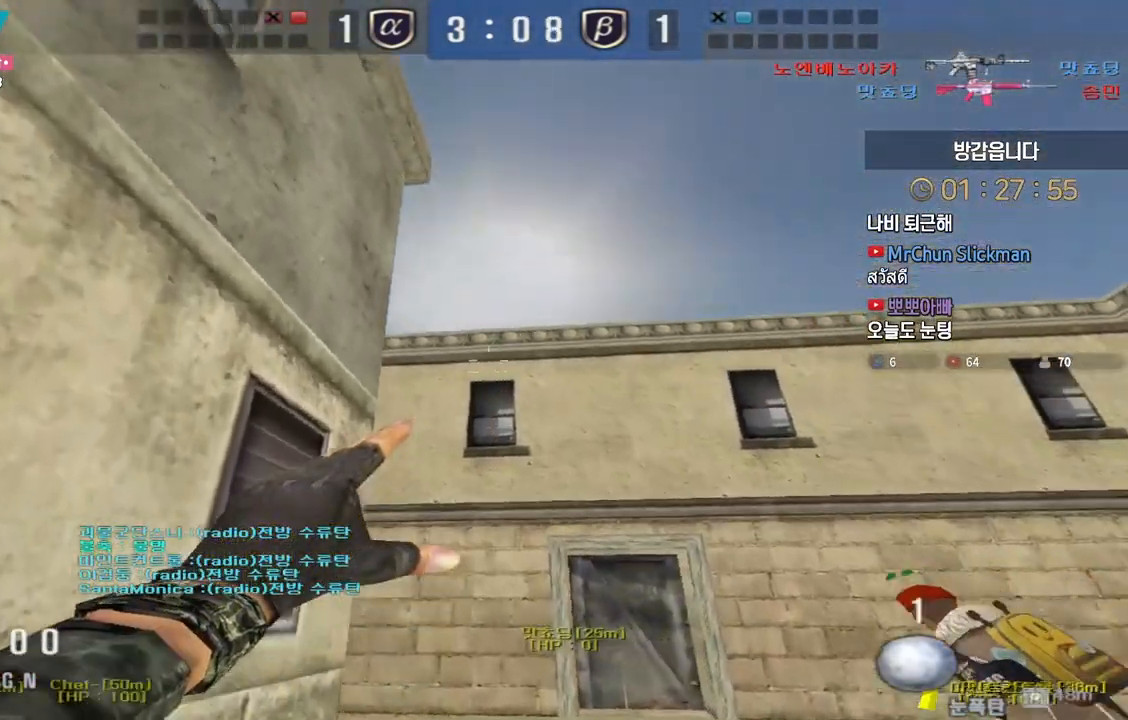
{"keys": ["shift", "w"], "events": [[183, "a", "down"], [300, "a", "up"], [383, "d", "down"], [450, "d", "up"]]}
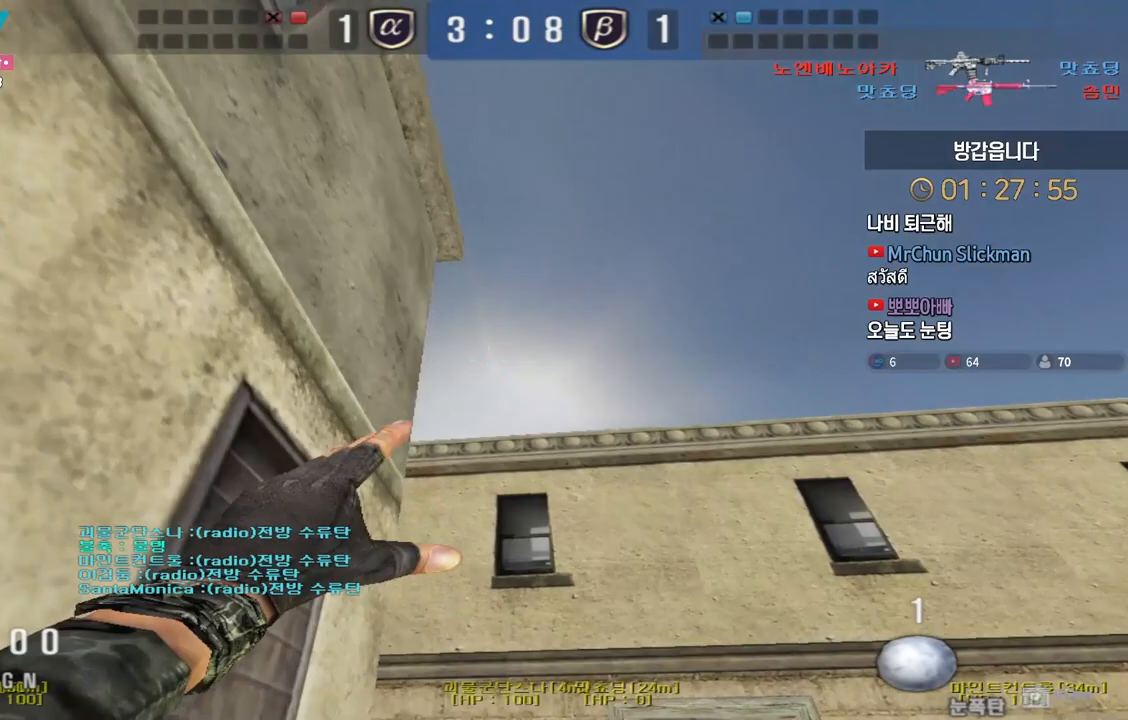
{"keys": ["shift", "w"], "events": []}
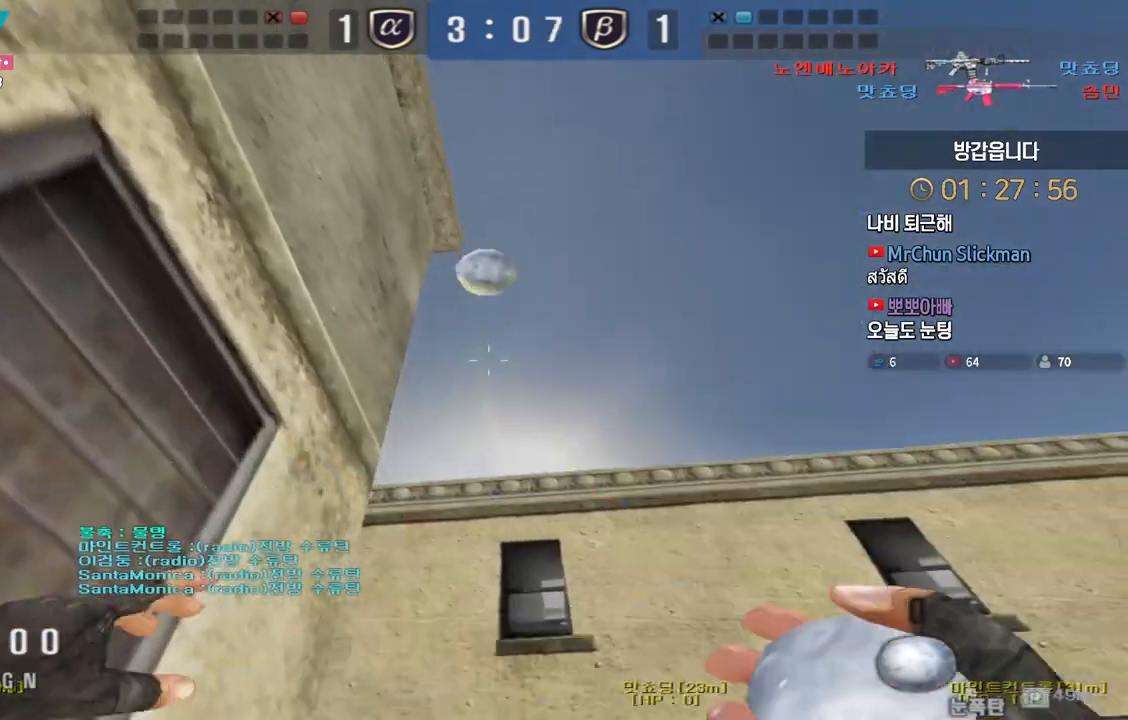
{"keys": [], "events": [[167, "a", "down"], [167, "shift", "up"], [400, "shift", "down"], [417, "a", "up"], [417, "space", "down"], [417, "w", "up"], [450, "shift", "up"], [483, "space", "up"]]}
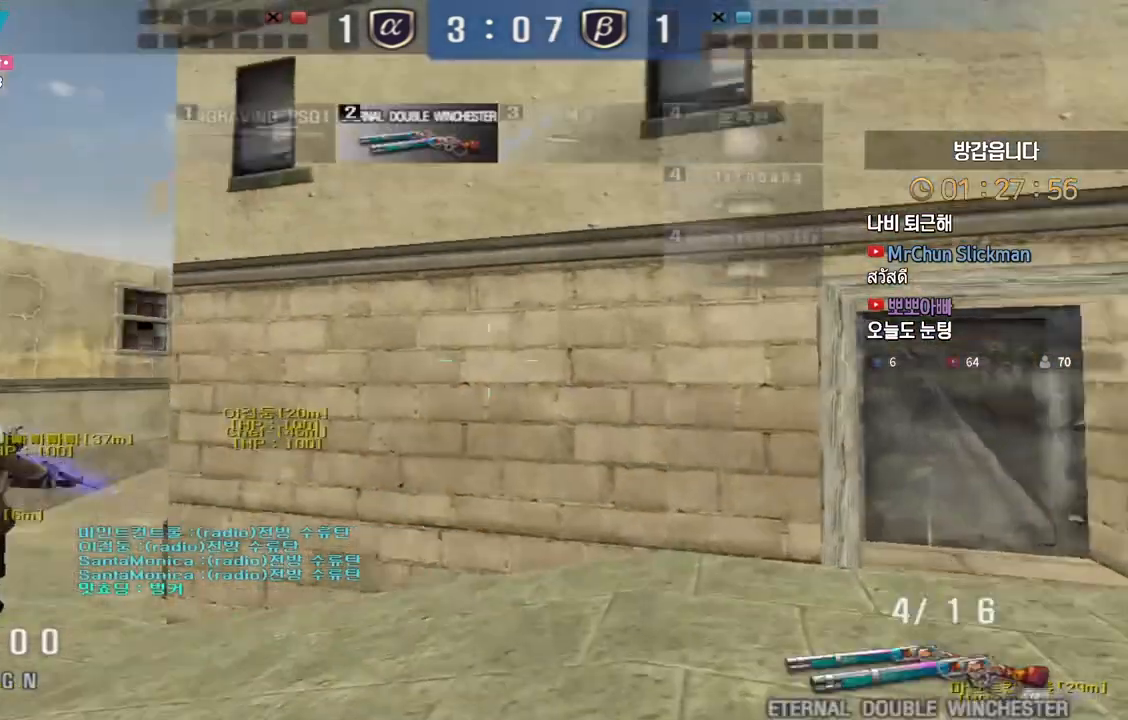
{"keys": ["a", "w"], "events": [[133, "a", "down"], [133, "w", "down"]]}
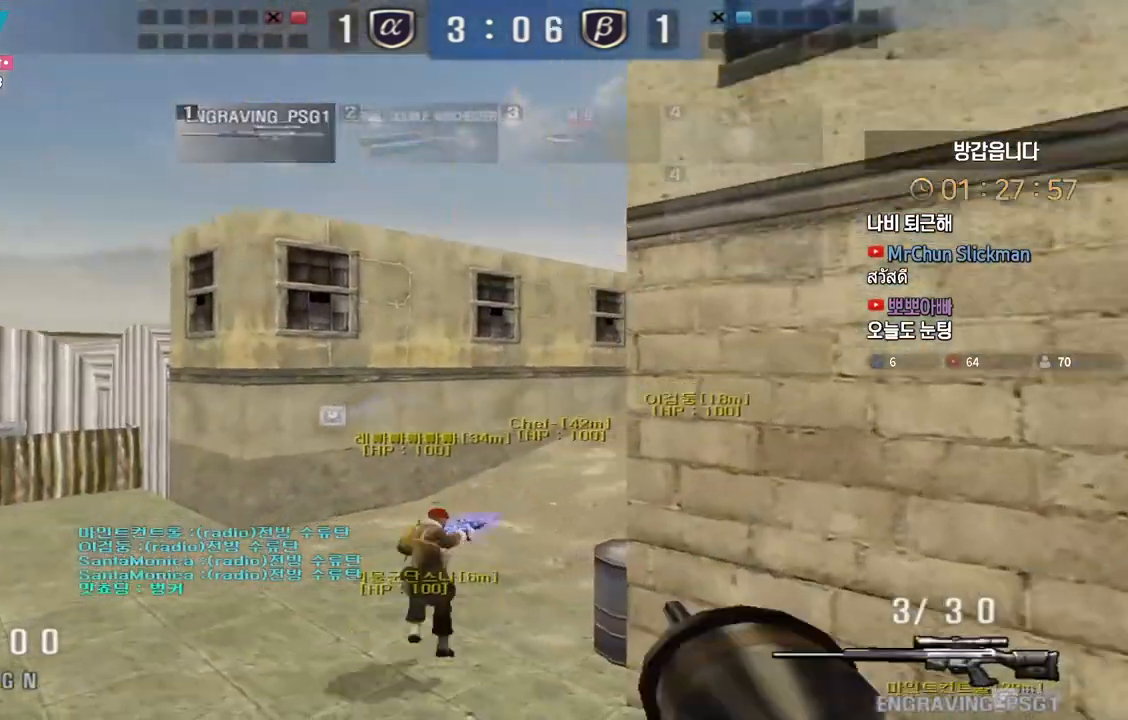
{"keys": [], "events": [[267, "shift", "down"], [283, "space", "down"], [300, "a", "up"], [300, "w", "up"], [317, "shift", "up"], [350, "space", "up"]]}
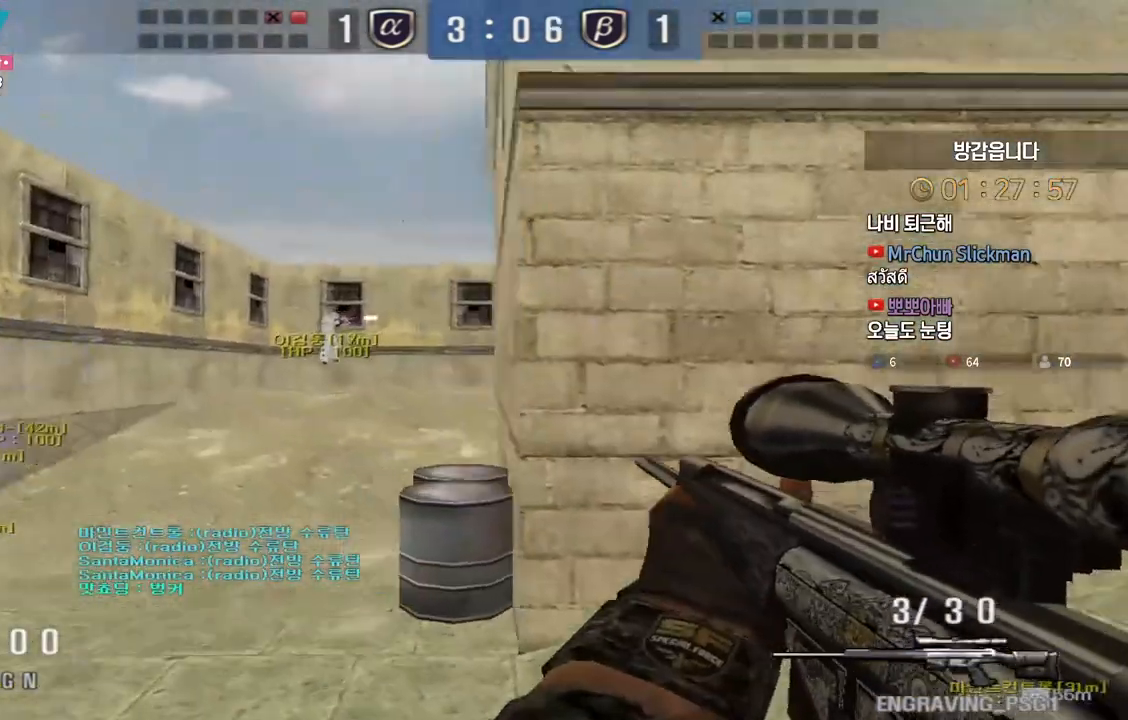
{"keys": ["a", "w"], "events": [[350, "a", "down"], [367, "w", "down"]]}
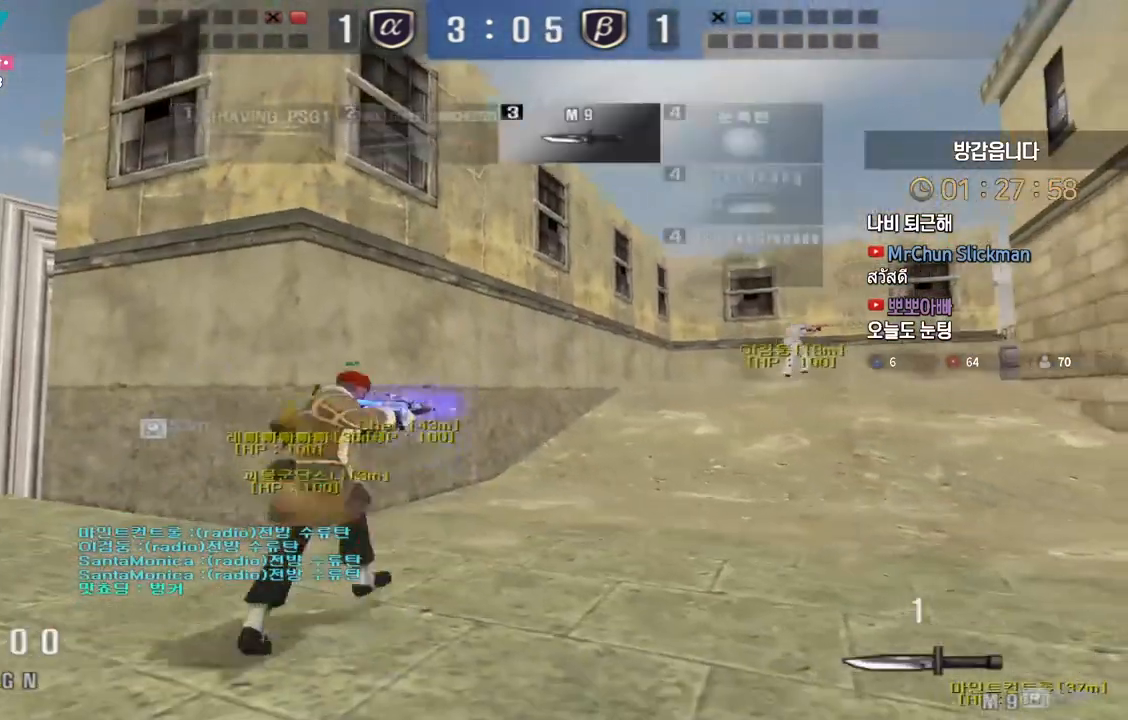
{"keys": [], "events": [[67, "shift", "down"], [100, "space", "down"], [100, "w", "up"], [117, "a", "up"], [150, "shift", "up"], [183, "space", "up"]]}
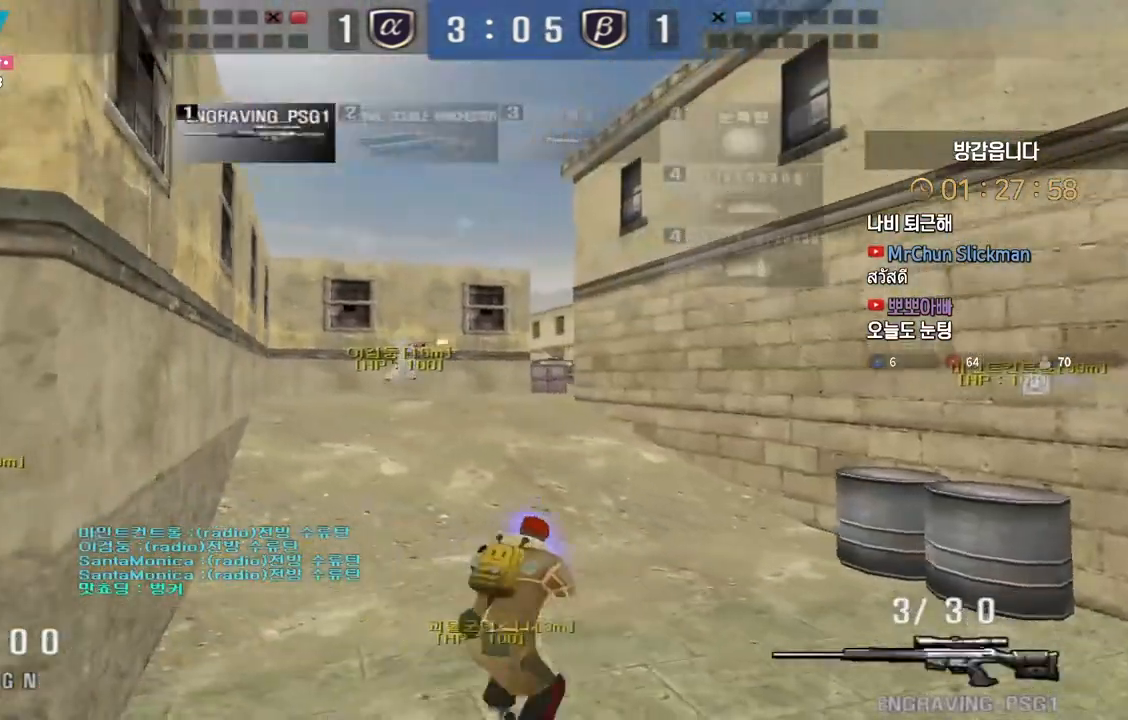
{"keys": ["d", "w"], "events": [[150, "w", "down"], [300, "shift", "down"], [317, "w", "up"], [333, "space", "down"], [350, "shift", "up"], [400, "d", "down"], [400, "space", "up"], [400, "w", "down"]]}
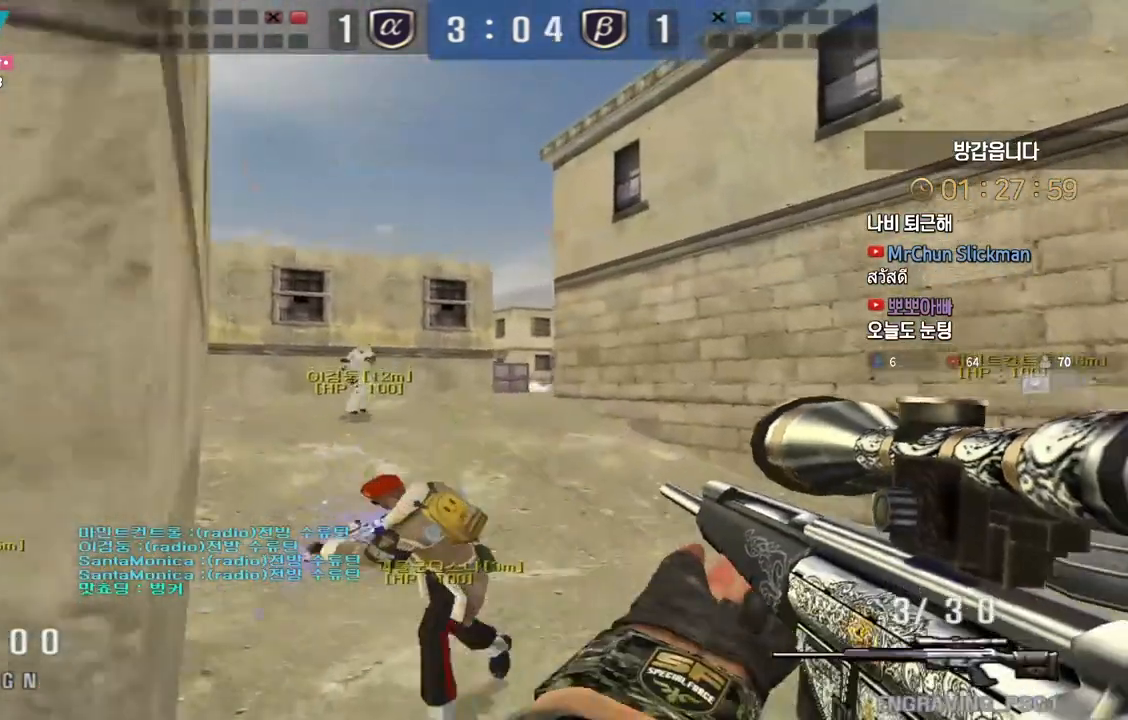
{"keys": ["a", "s", "shift"], "events": [[67, "w", "up"], [150, "a", "down"], [150, "s", "down"], [167, "d", "up"], [283, "shift", "down"]]}
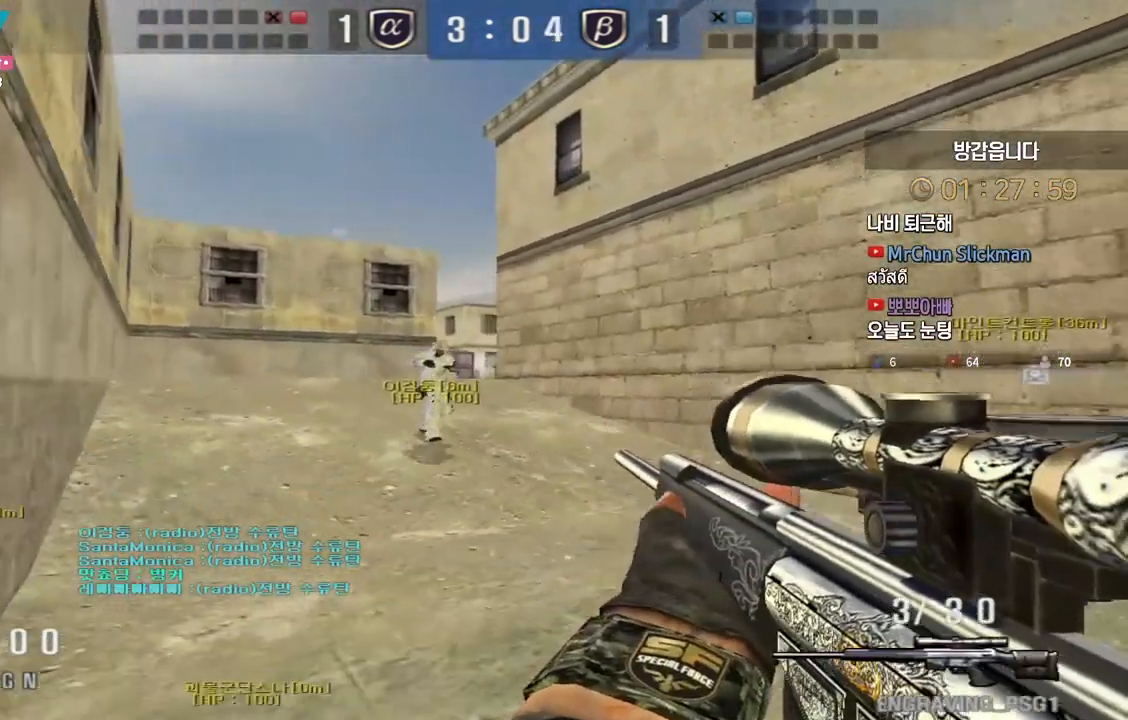
{"keys": ["shift", "w"], "events": [[100, "s", "up"], [200, "a", "up"], [483, "w", "down"]]}
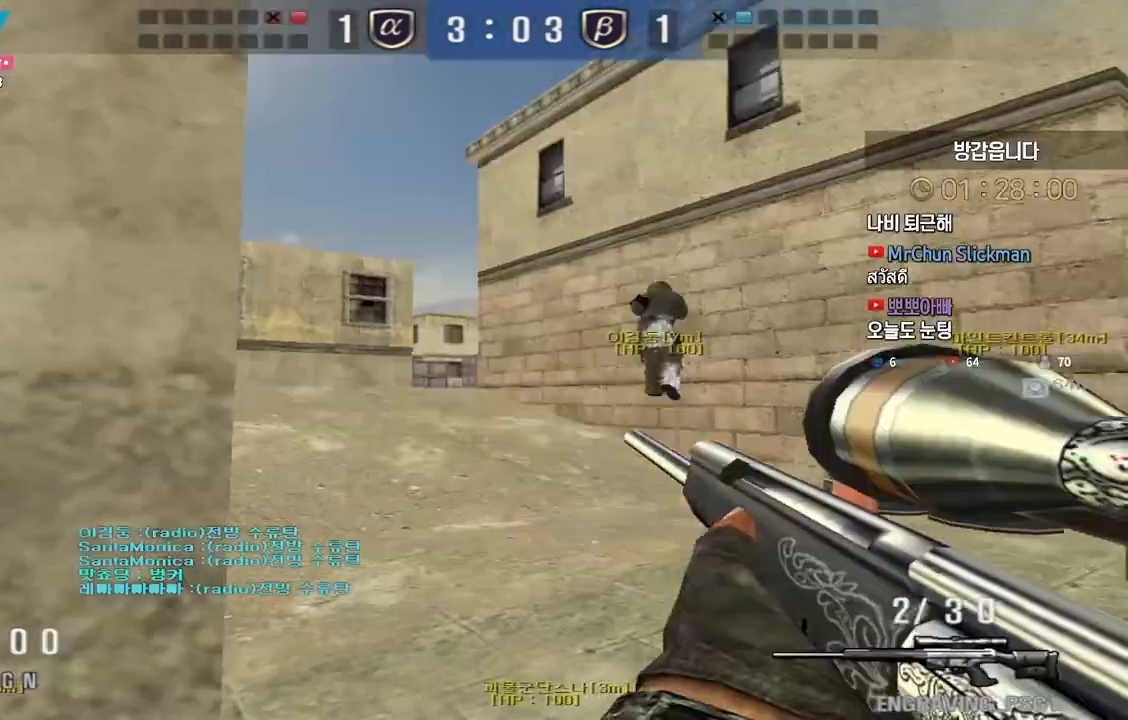
{"keys": ["a", "shift", "w"], "events": [[17, "d", "down"], [17, "shift", "up"], [183, "a", "down"], [217, "d", "up"], [350, "d", "down"], [417, "a", "up"], [450, "d", "up"], [450, "shift", "down"], [467, "a", "down"]]}
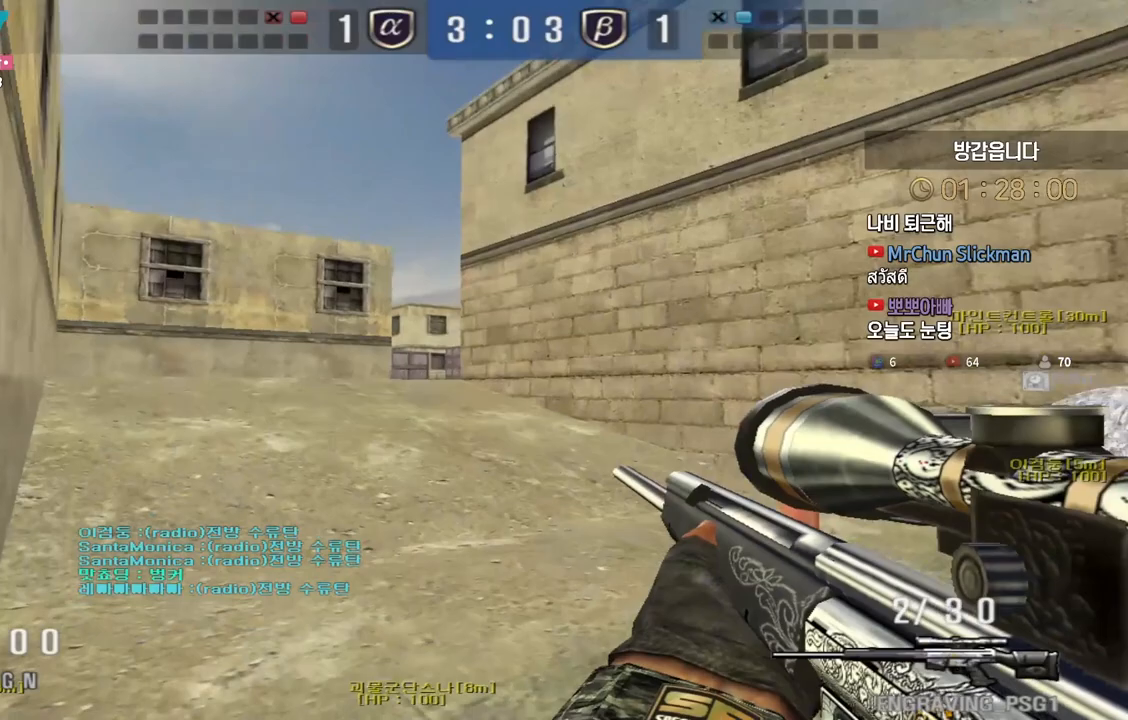
{"keys": ["shift", "w"], "events": [[17, "shift", "up"], [183, "shift", "down"], [217, "a", "up"], [233, "w", "up"], [250, "d", "down"], [283, "shift", "up"], [300, "w", "down"], [350, "a", "down"], [367, "d", "up"], [483, "shift", "down"], [500, "a", "up"]]}
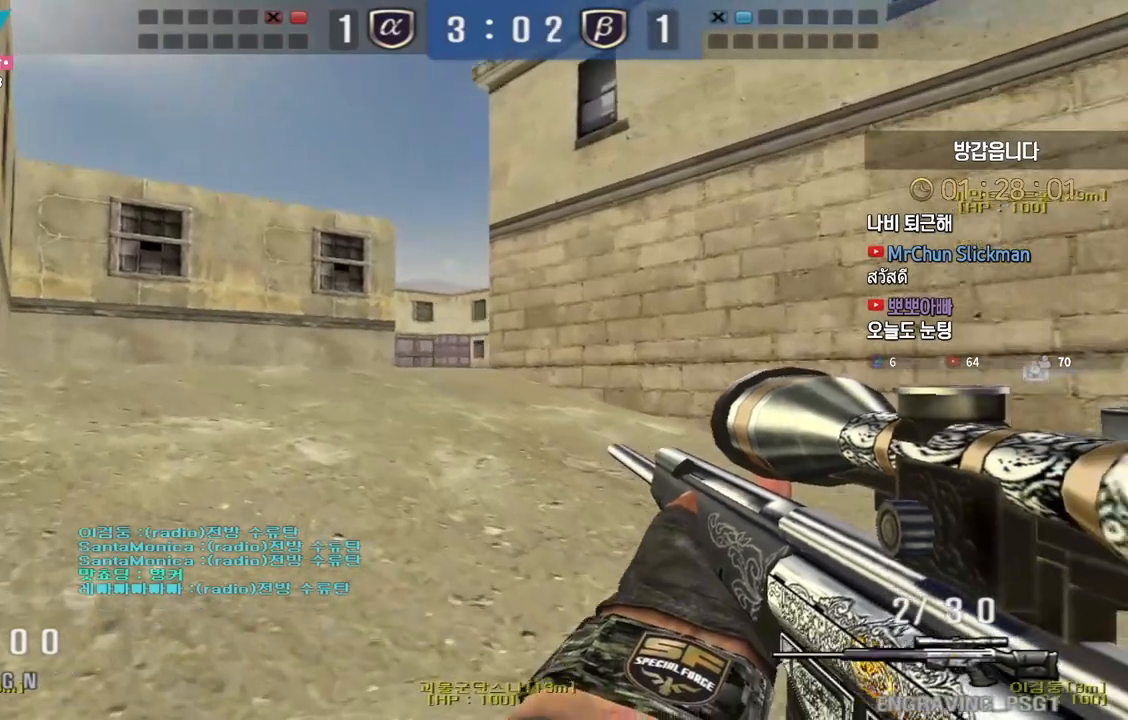
{"keys": ["a", "w"], "events": [[17, "shift", "up"], [17, "space", "down"], [17, "w", "up"], [50, "space", "up"], [83, "a", "down"], [83, "w", "down"]]}
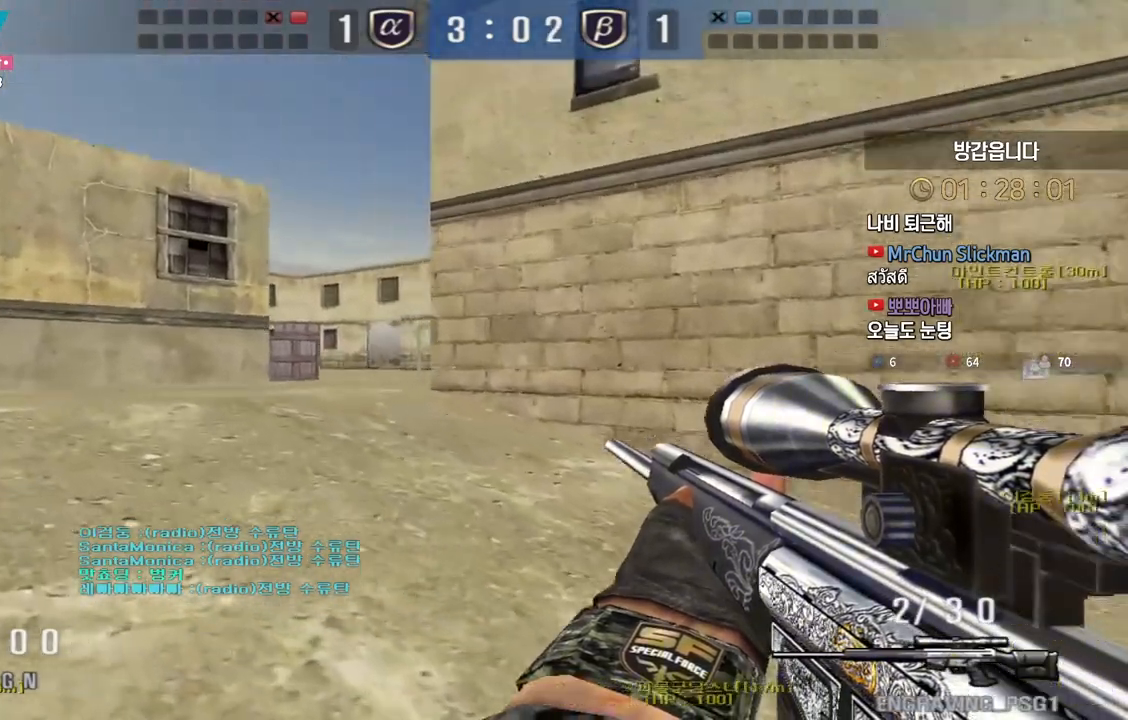
{"keys": ["shift"], "events": [[250, "shift", "down"], [283, "a", "up"], [283, "w", "up"], [317, "shift", "up"], [350, "a", "down"], [350, "w", "down"], [467, "shift", "down"], [483, "a", "up"], [483, "w", "up"]]}